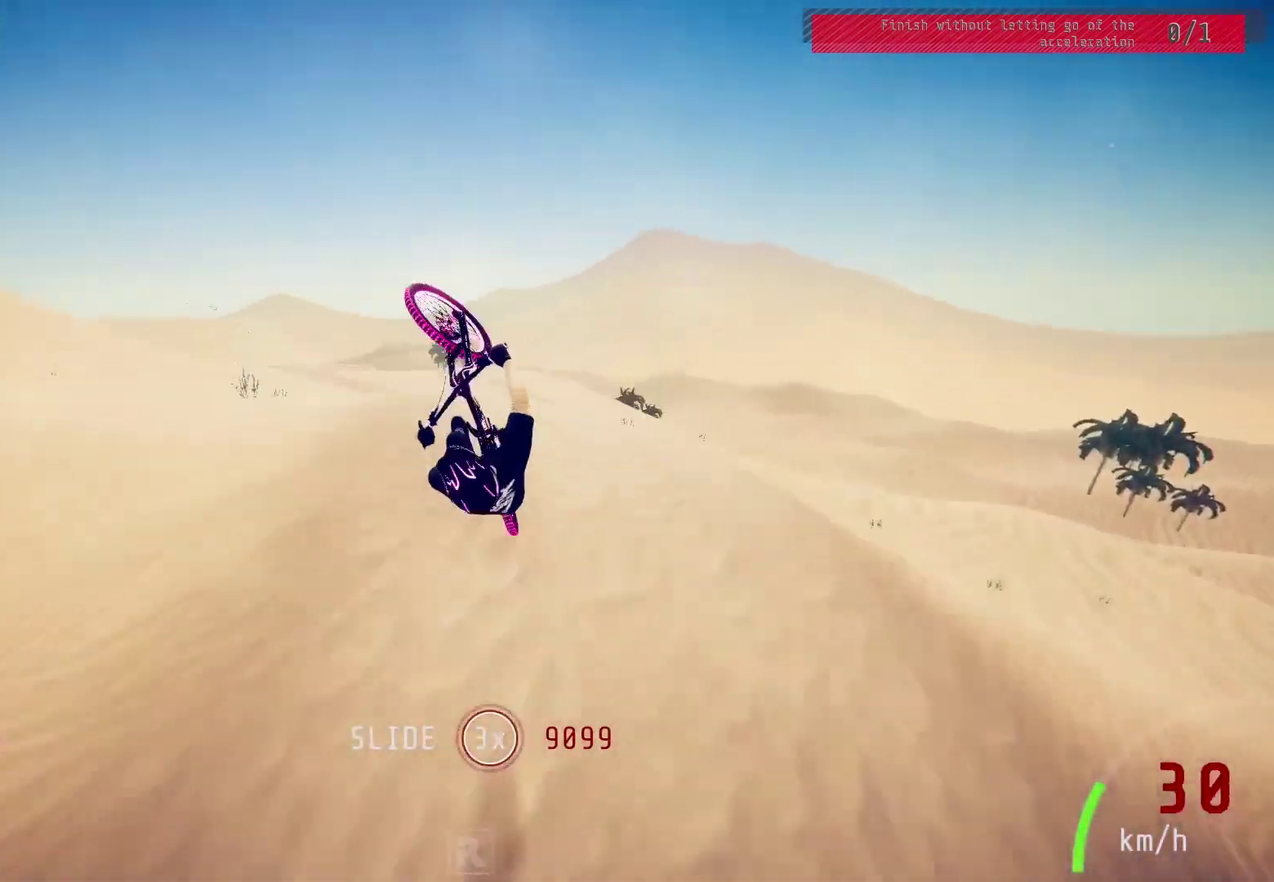
Gameplay with a controller (PlayStation layout); each line is a JSON object with the inputs held at the frame after it (dt_ms = milliseconds from this image to that frame). "events" lists button and stick changes between this image and that frame as [ms after this image, input, new state], when the widget could be followed in between.
{"dt_ms": 700, "buttons": ["L1", "R2"], "left_stick": "down-left", "right_stick": "center", "events": [[200, "right_stick", "left"], [667, "right_stick", "center"]]}
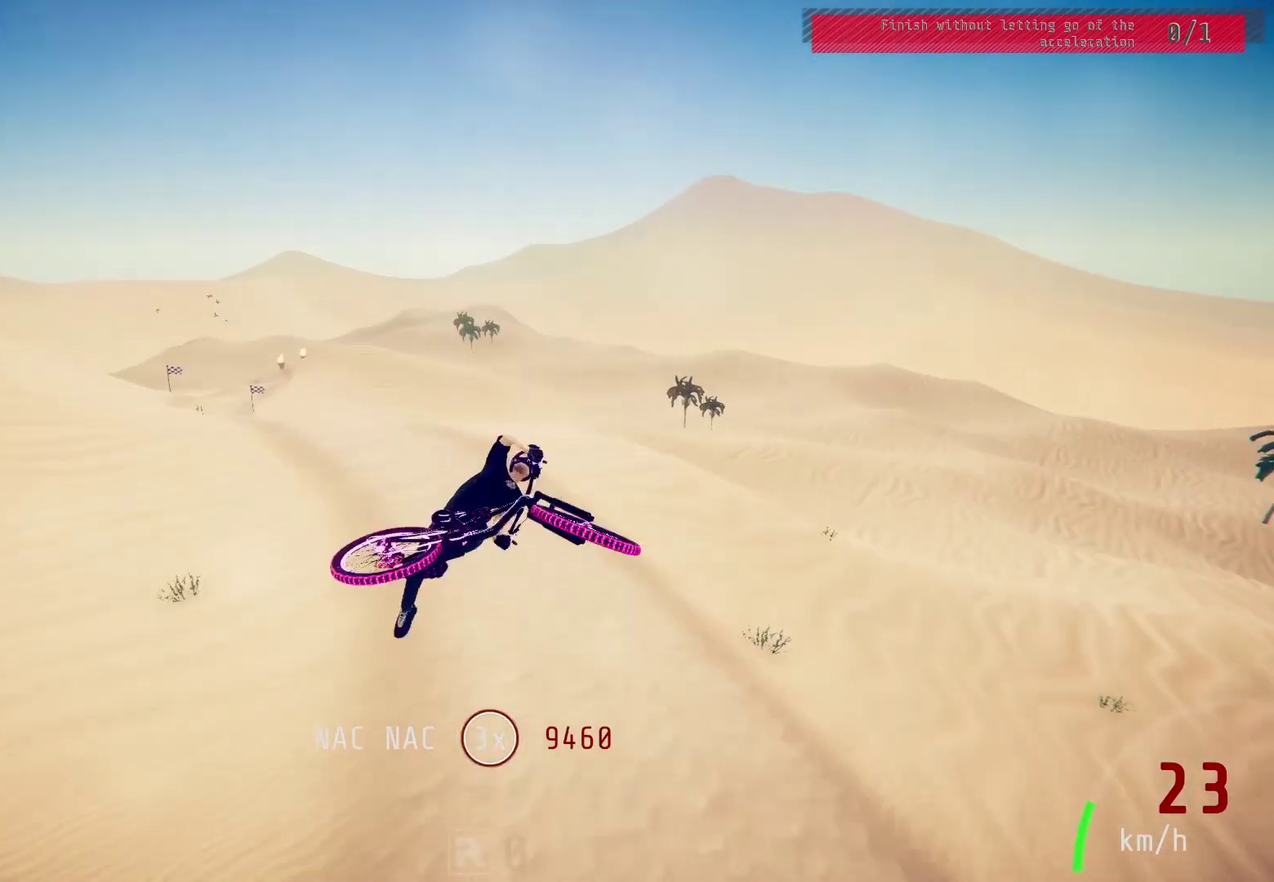
{"dt_ms": 400, "buttons": ["R2"], "left_stick": "center", "right_stick": "center", "events": [[33, "L1", "up"], [400, "left_stick", "center"]]}
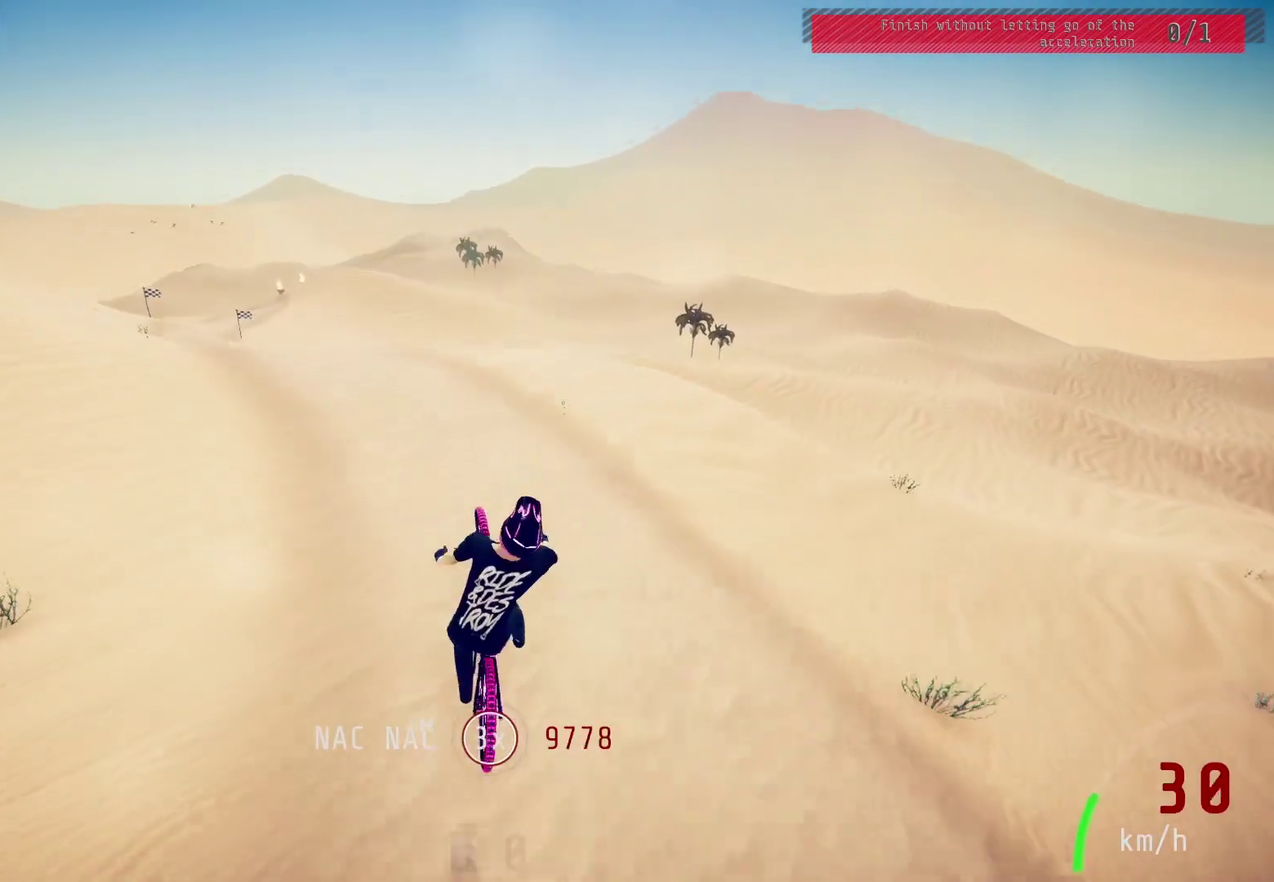
{"dt_ms": 700, "buttons": ["R2"], "left_stick": "center", "right_stick": "center", "events": [[117, "left_stick", "down"], [233, "left_stick", "center"], [367, "left_stick", "down"], [683, "left_stick", "center"]]}
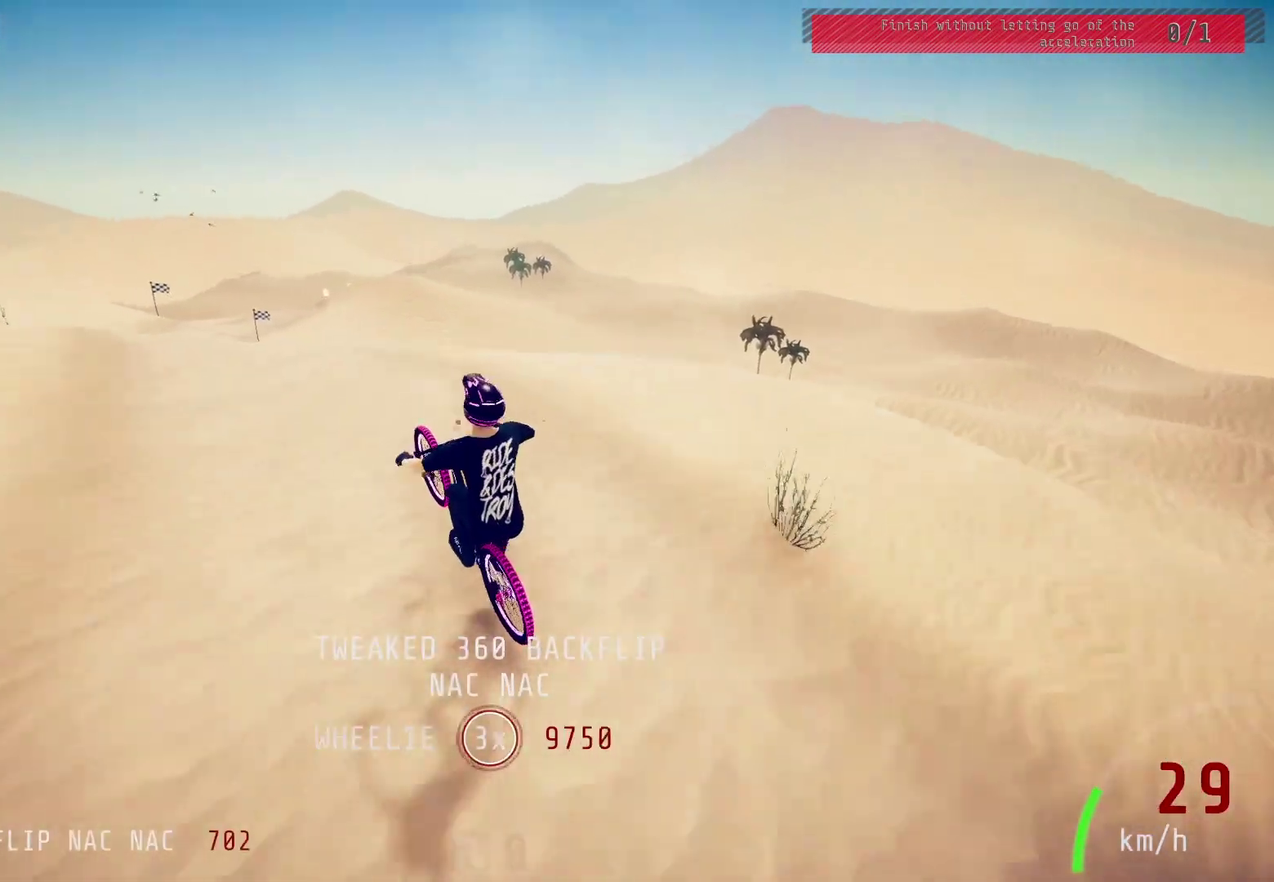
{"dt_ms": 600, "buttons": ["R2"], "left_stick": "down", "right_stick": "up", "events": [[33, "right_stick", "down"], [67, "left_stick", "right"], [167, "left_stick", "down-right"], [267, "left_stick", "up-left"], [517, "left_stick", "down-right"], [567, "right_stick", "up"], [583, "left_stick", "down"]]}
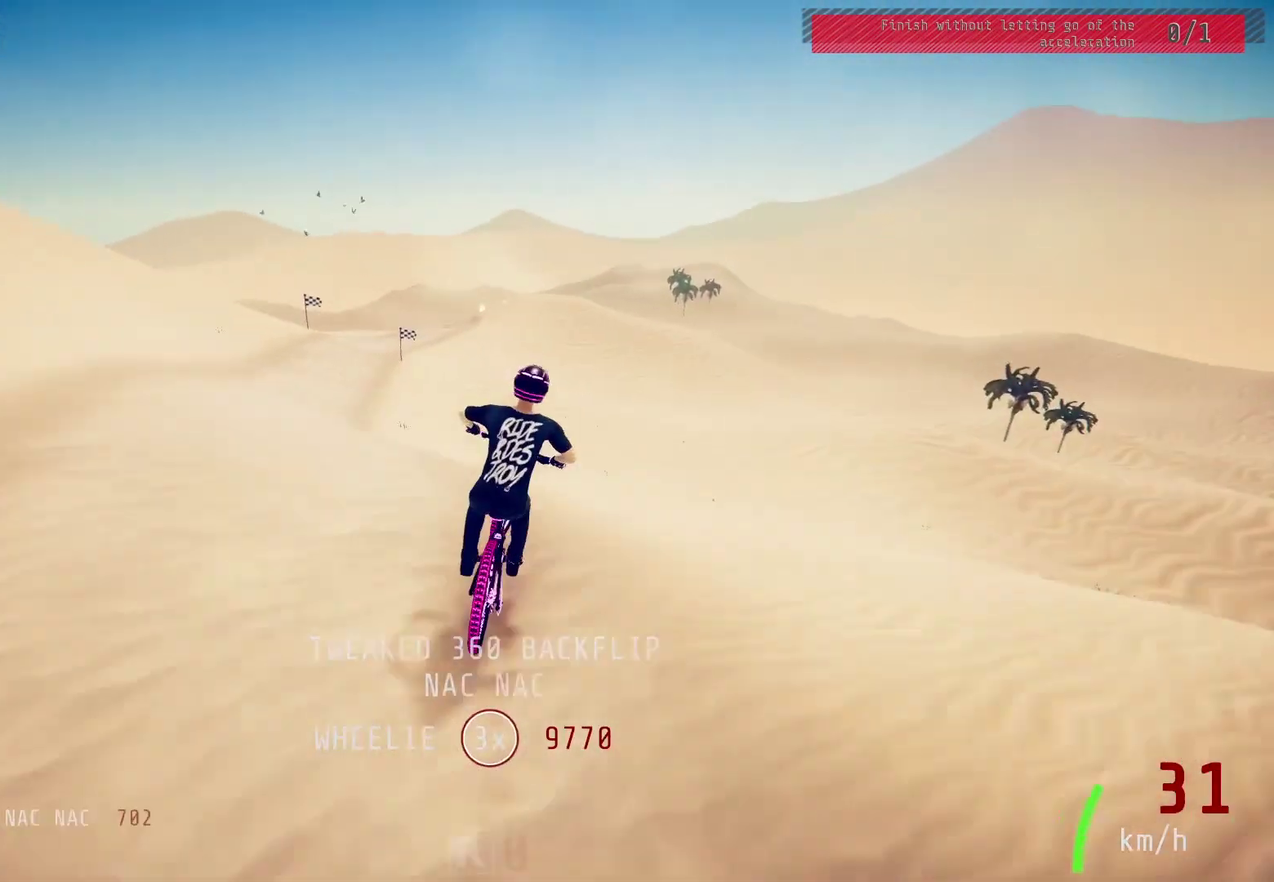
{"dt_ms": 300, "buttons": ["L1", "R2"], "left_stick": "down", "right_stick": "up", "events": [[17, "L1", "down"], [83, "right_stick", "center"], [167, "right_stick", "up"]]}
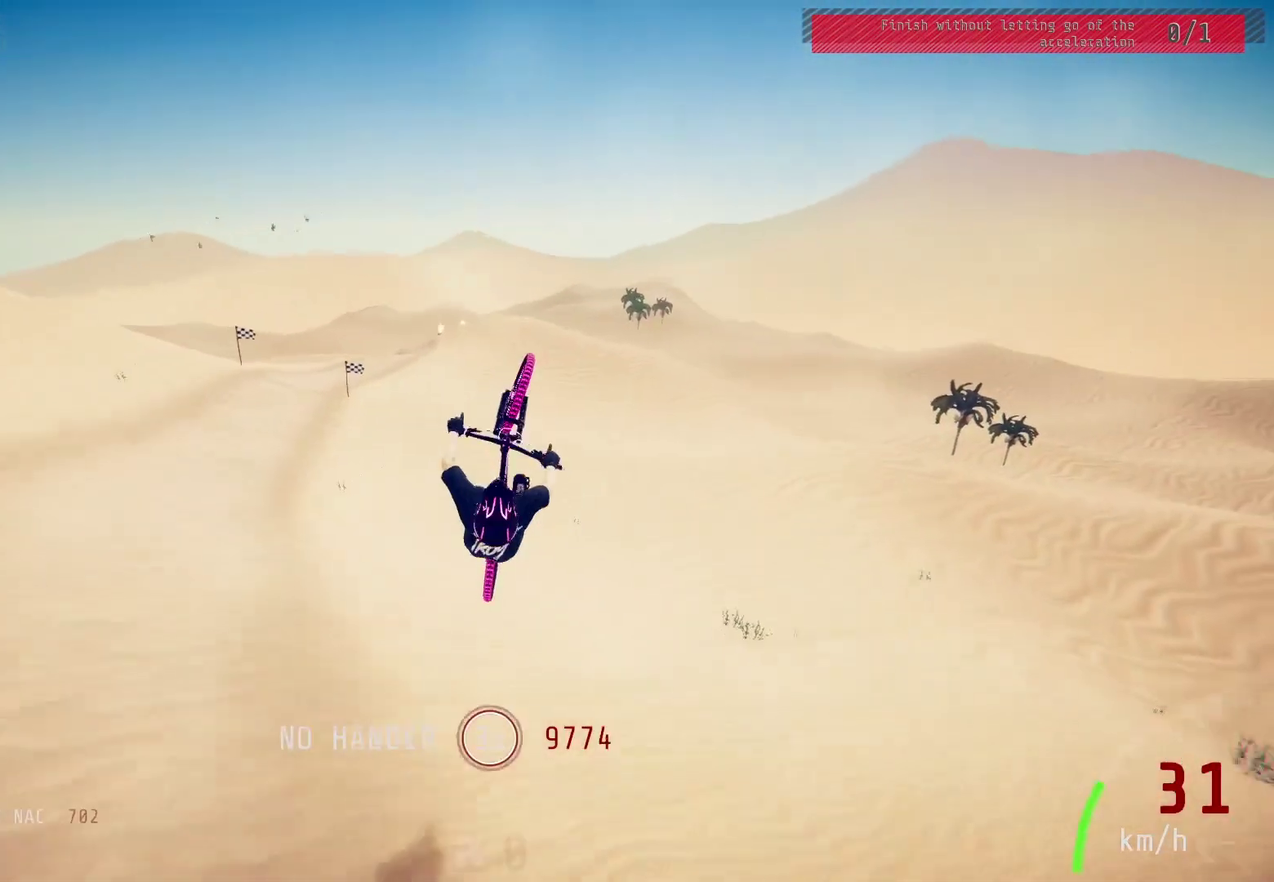
{"dt_ms": 700, "buttons": ["R2"], "left_stick": "center", "right_stick": "center", "events": [[183, "right_stick", "center"], [217, "L1", "up"], [300, "right_stick", "down"], [617, "left_stick", "center"], [667, "right_stick", "center"]]}
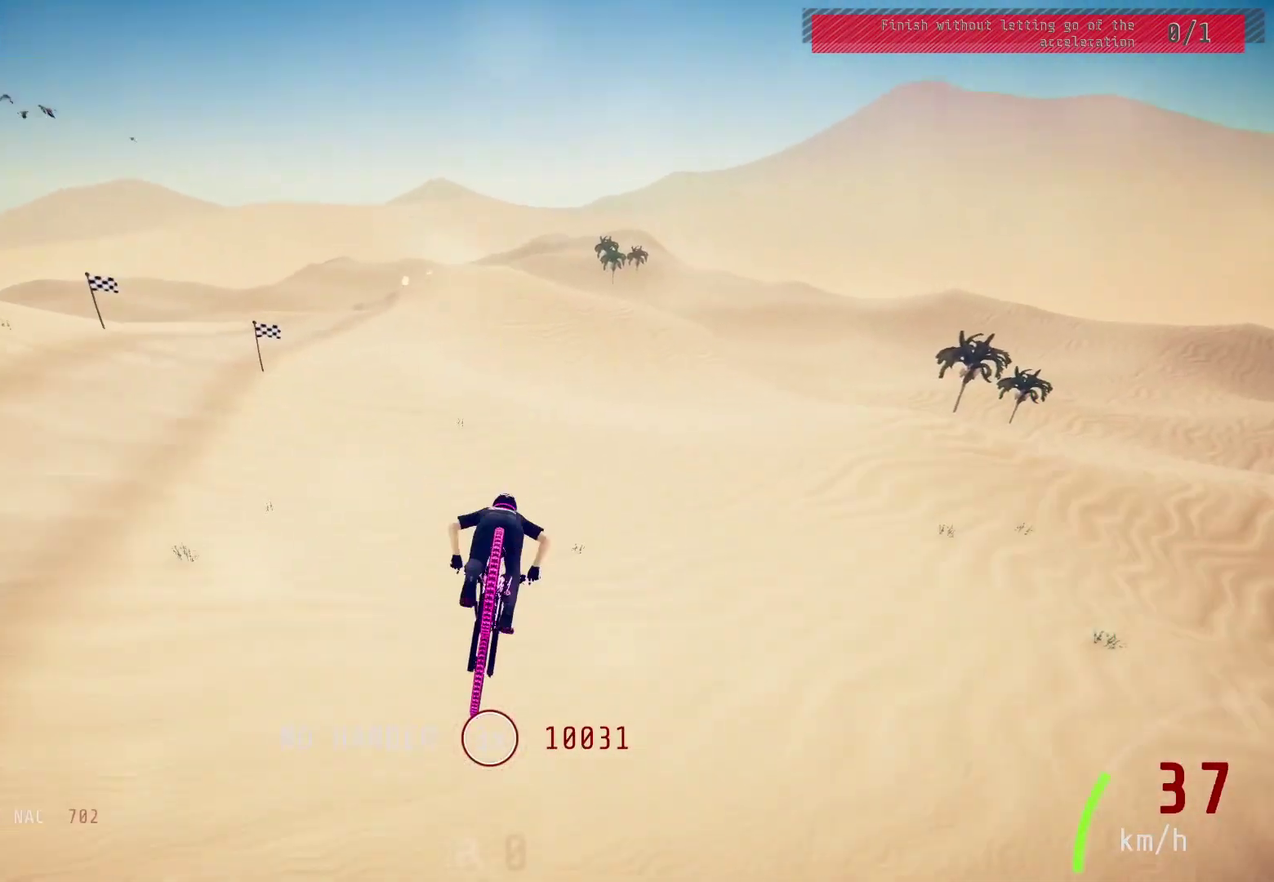
{"dt_ms": 300, "buttons": ["R2"], "left_stick": "up-right", "right_stick": "center", "events": [[50, "left_stick", "up-right"], [117, "left_stick", "center"], [233, "left_stick", "up-right"]]}
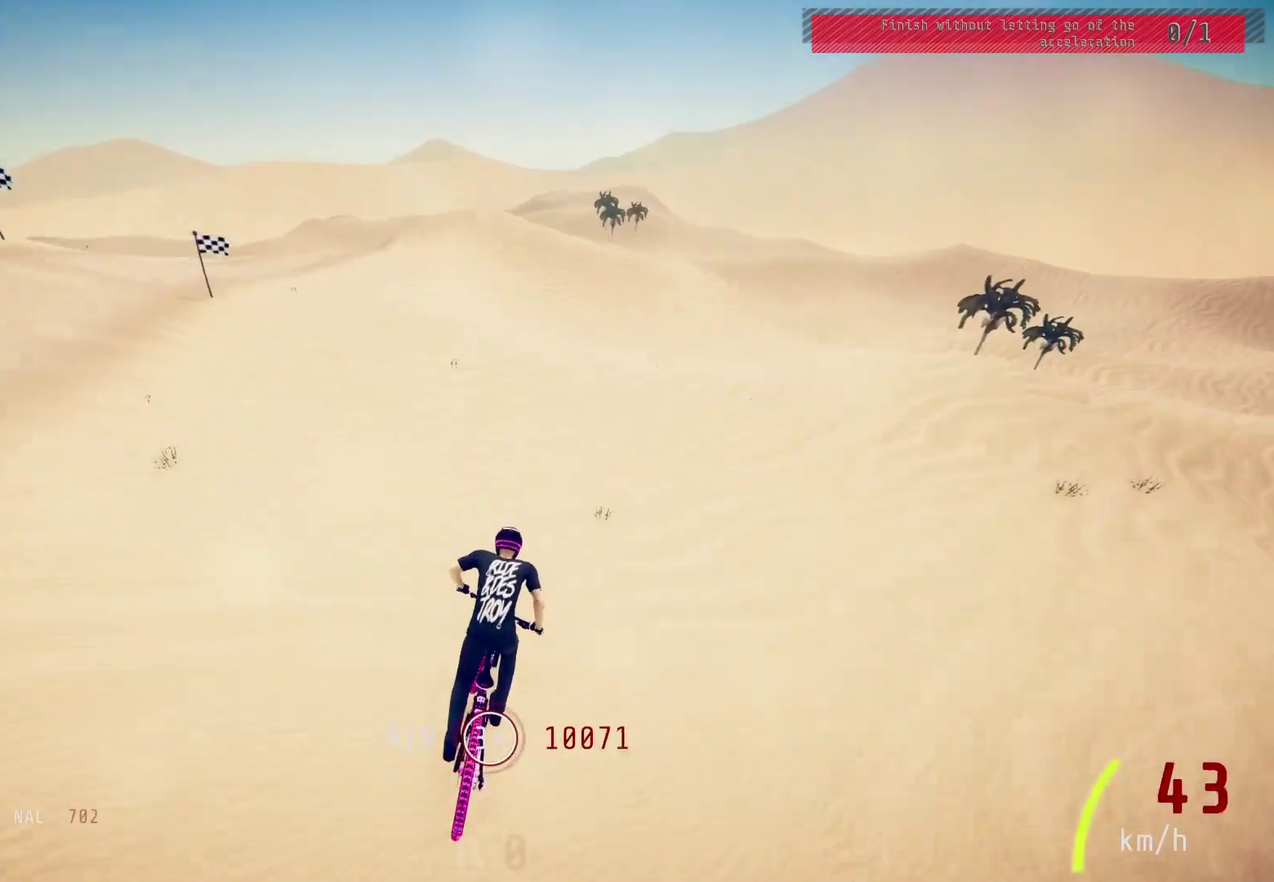
{"dt_ms": 400, "buttons": ["R2"], "left_stick": "center", "right_stick": "down", "events": [[33, "left_stick", "center"], [400, "right_stick", "down"]]}
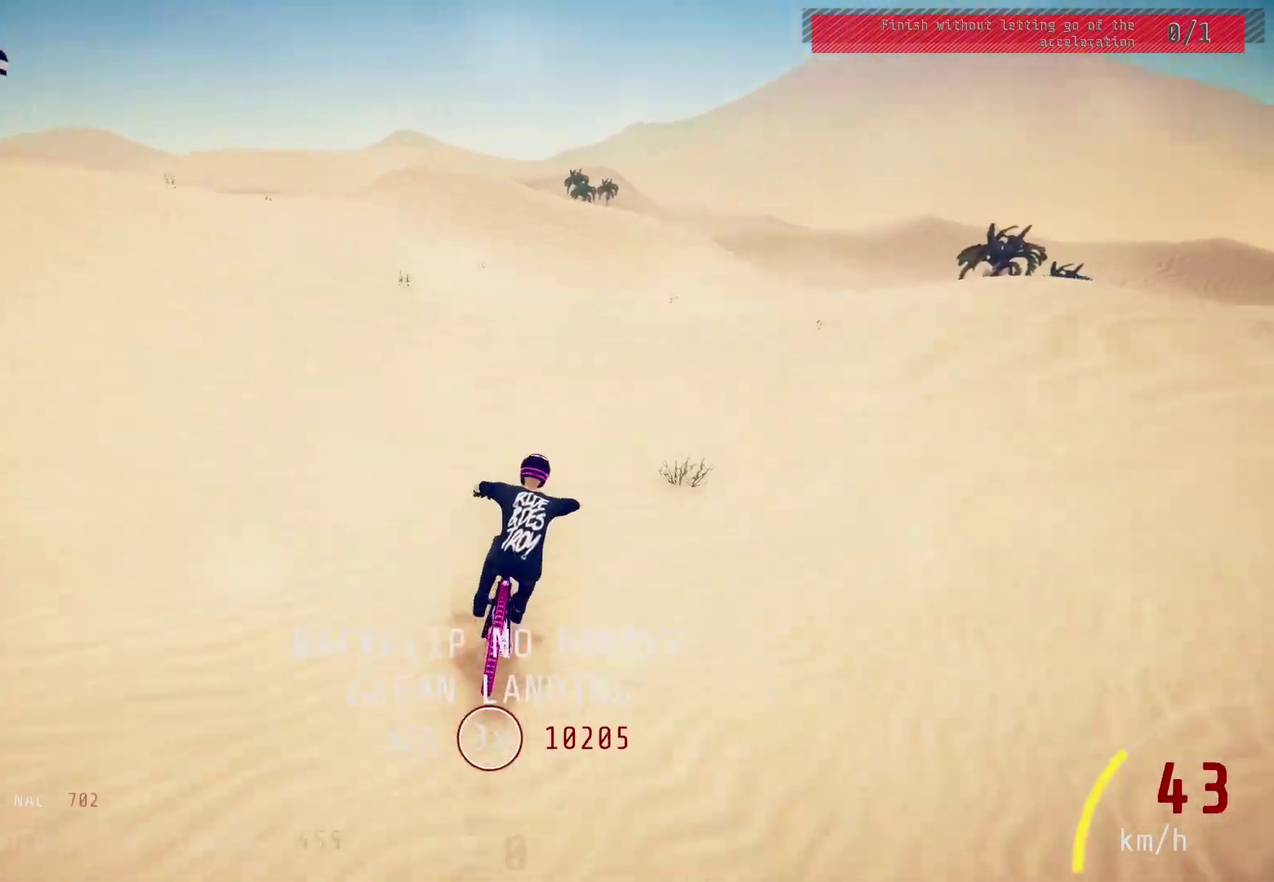
{"dt_ms": 600, "buttons": ["R2"], "left_stick": "center", "right_stick": "down", "events": [[50, "left_stick", "left"], [483, "left_stick", "center"]]}
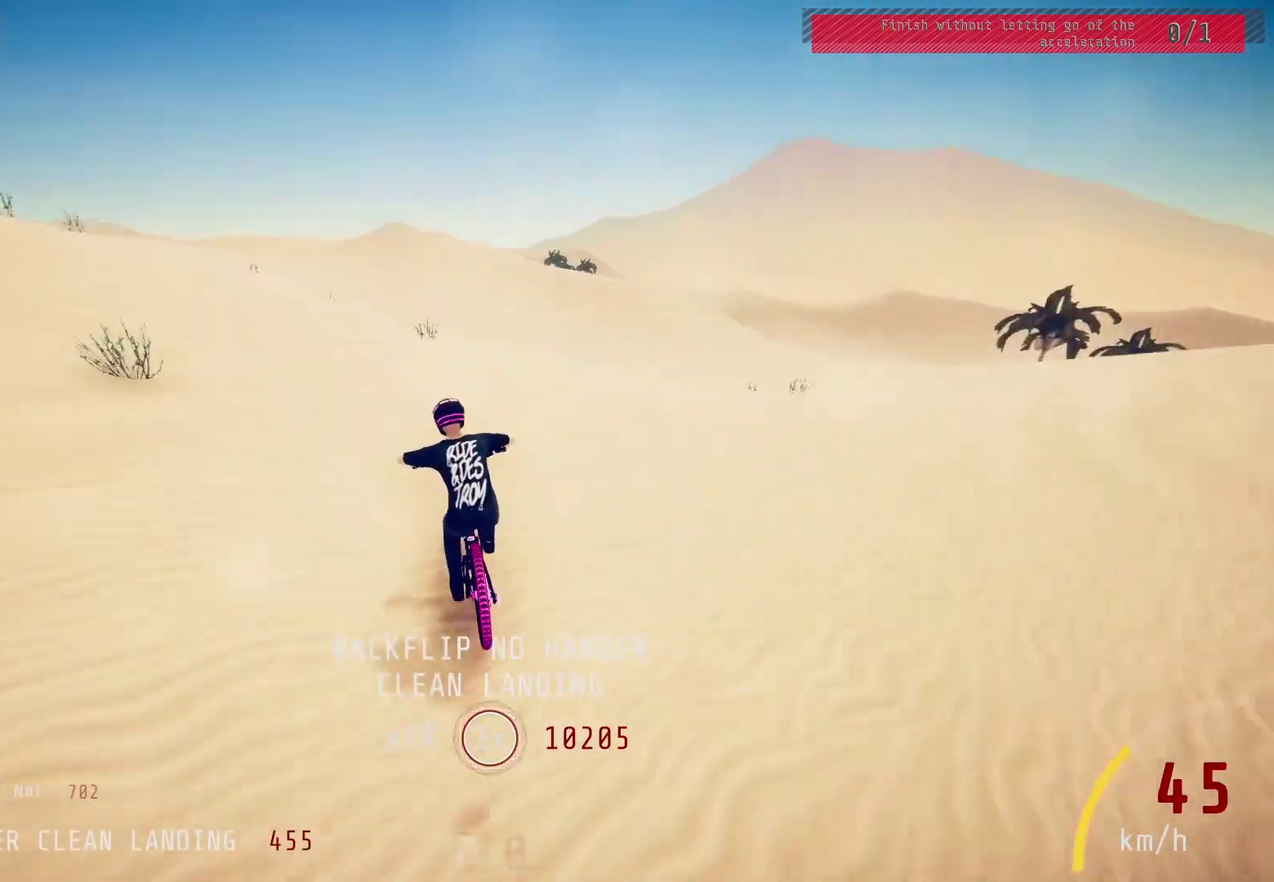
{"dt_ms": 600, "buttons": ["L1", "R2"], "left_stick": "right", "right_stick": "up", "events": [[150, "right_stick", "up"], [167, "left_stick", "right"], [267, "L1", "down"], [267, "right_stick", "center"], [350, "right_stick", "up"]]}
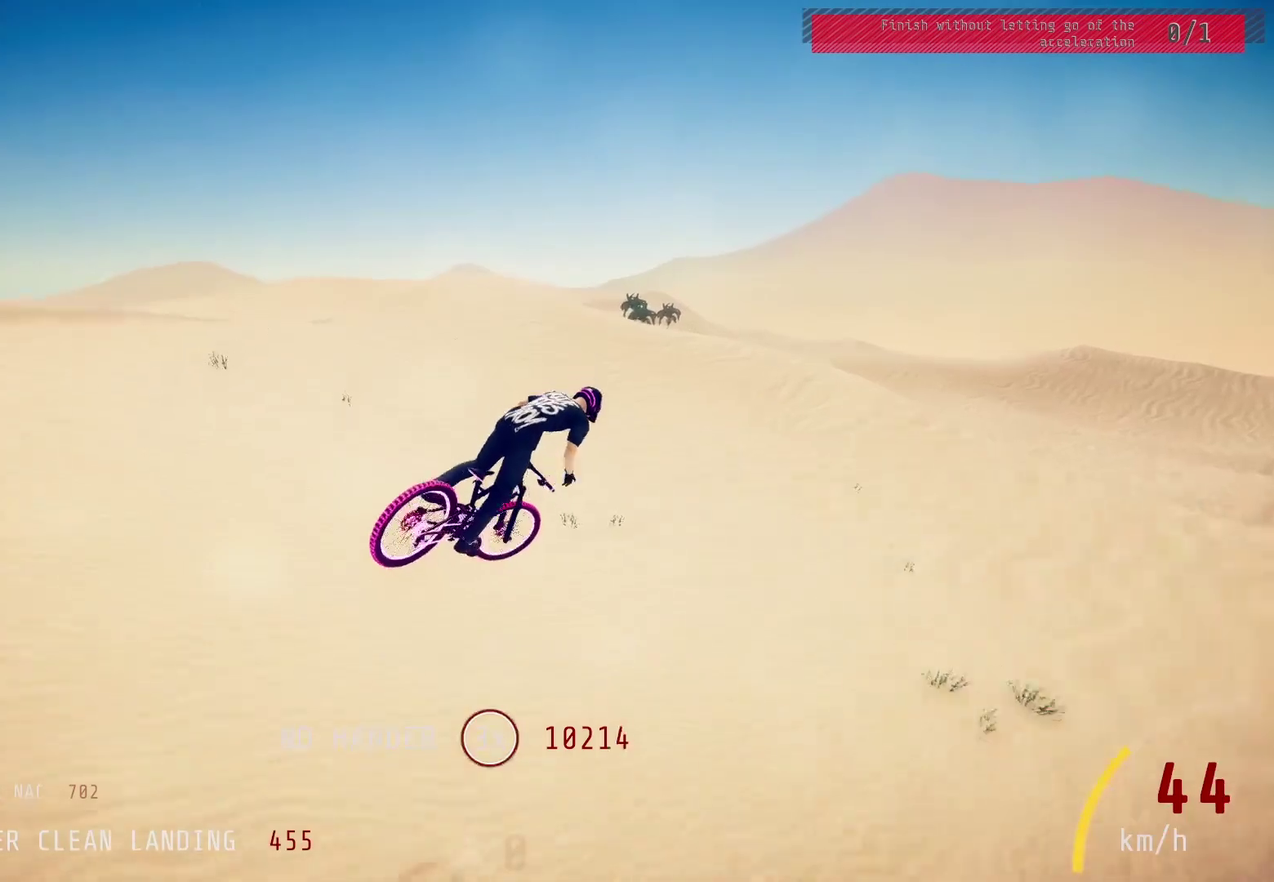
{"dt_ms": 400, "buttons": ["R2"], "left_stick": "right", "right_stick": "center", "events": [[33, "right_stick", "up-right"], [83, "right_stick", "center"], [150, "L1", "up"]]}
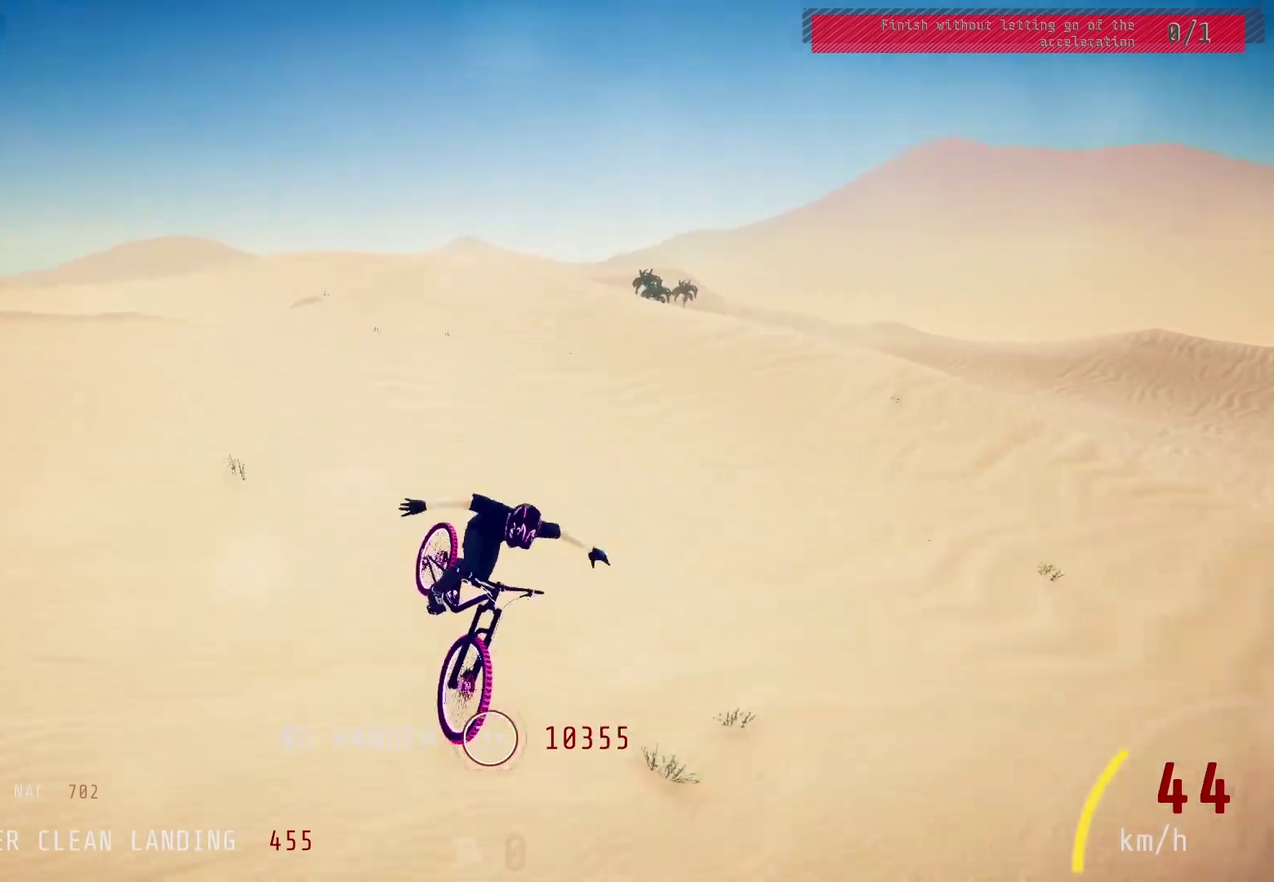
{"dt_ms": 700, "buttons": ["R2"], "left_stick": "center", "right_stick": "center", "events": [[517, "left_stick", "center"]]}
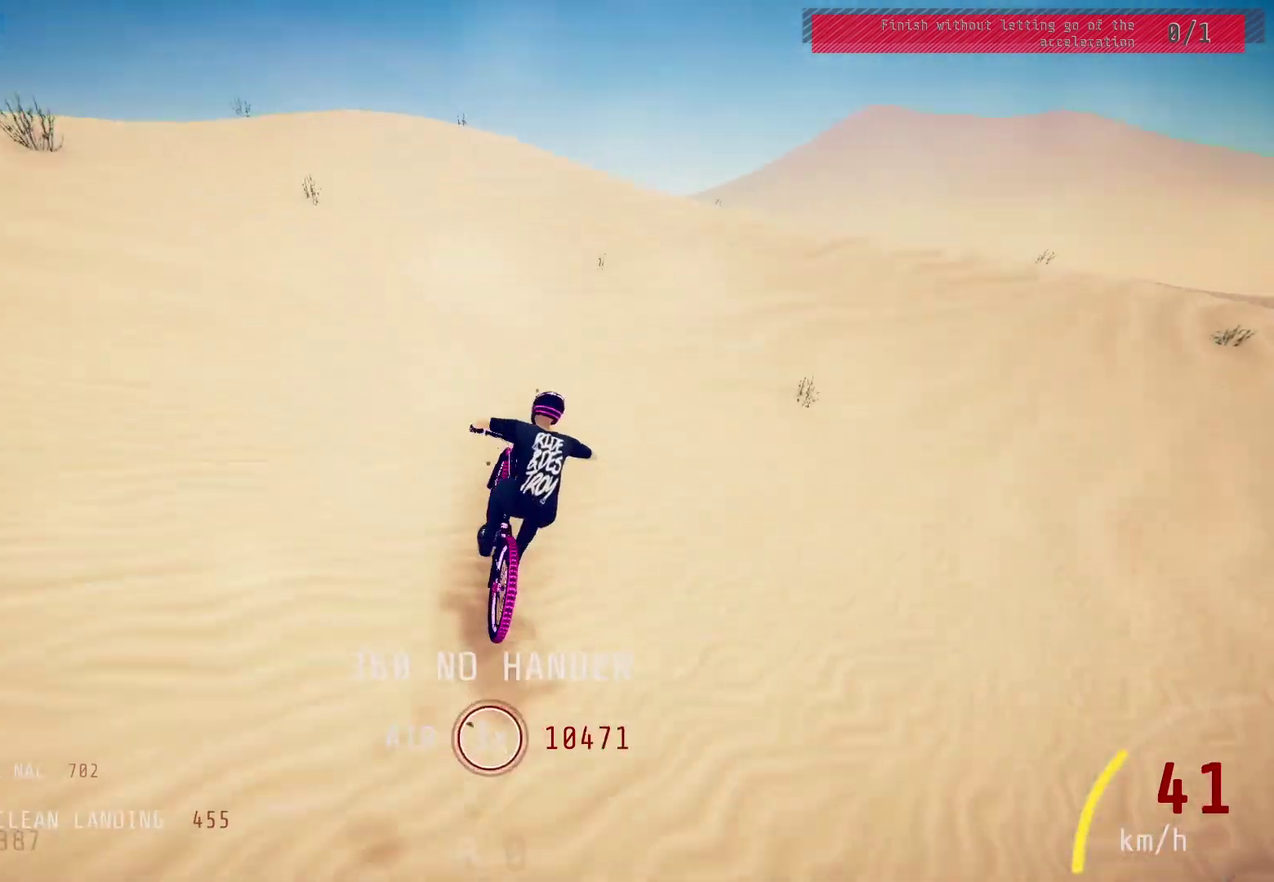
{"dt_ms": 300, "buttons": ["R2"], "left_stick": "left", "right_stick": "down", "events": [[100, "left_stick", "left"], [217, "left_stick", "center"], [283, "right_stick", "down"], [300, "left_stick", "left"]]}
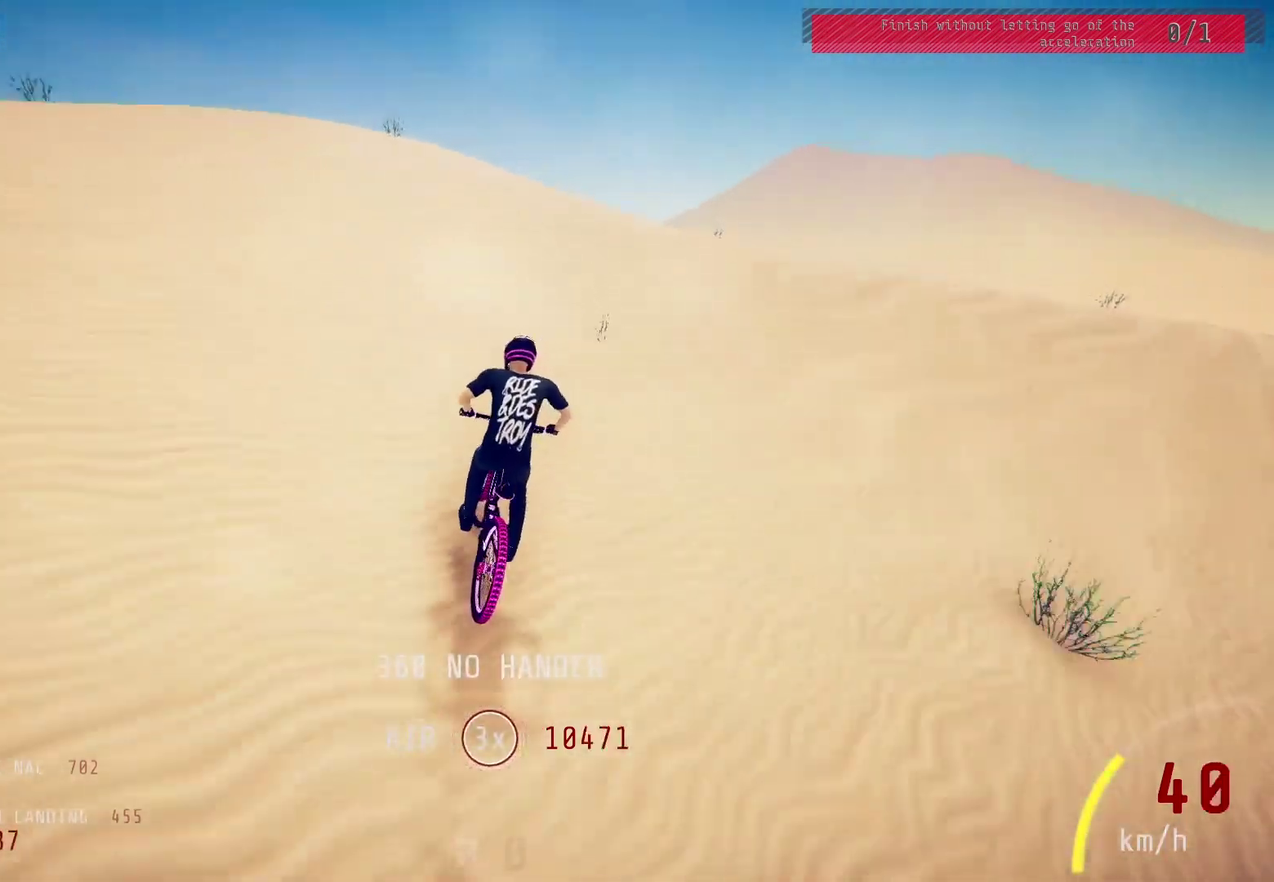
{"dt_ms": 400, "buttons": ["R2"], "left_stick": "left", "right_stick": "down", "events": [[150, "left_stick", "center"], [317, "left_stick", "left"]]}
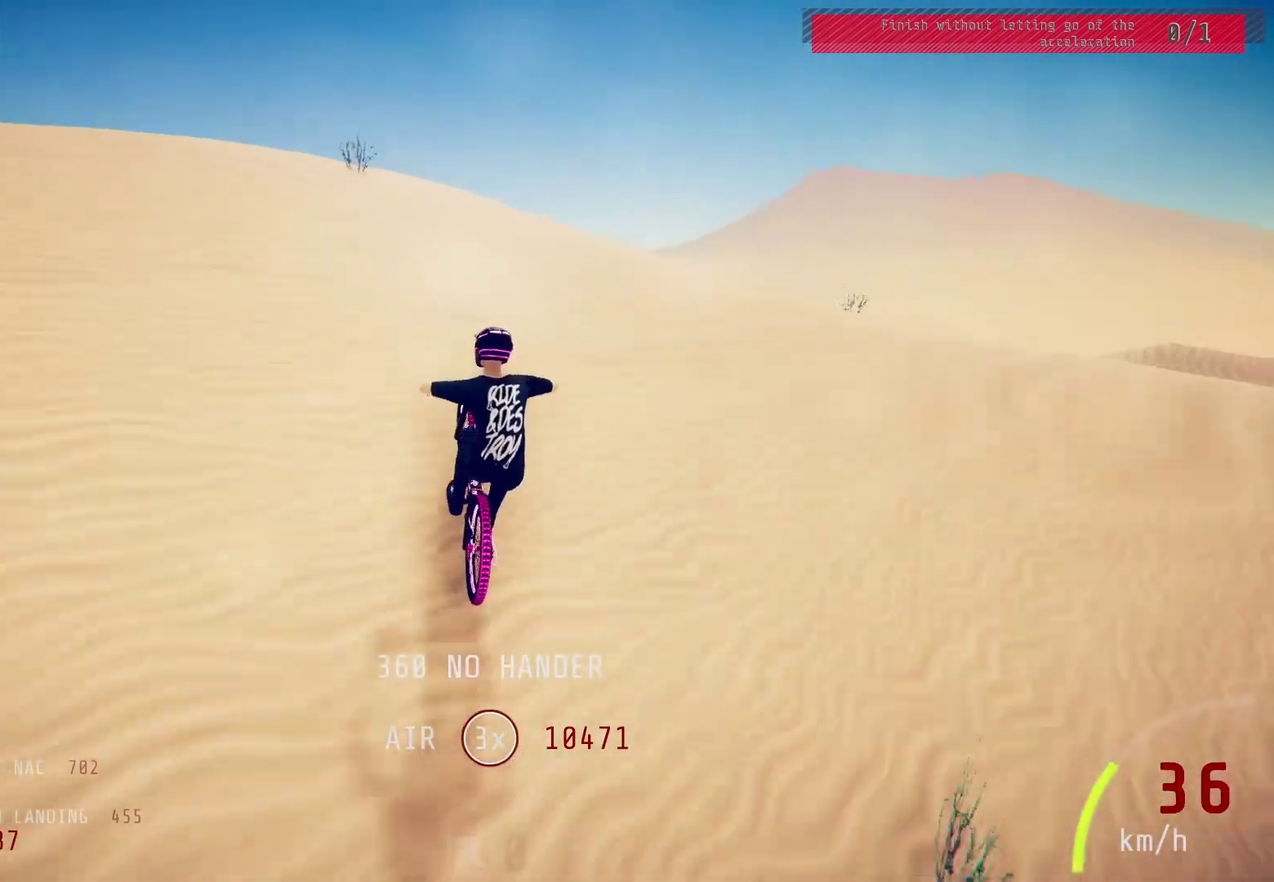
{"dt_ms": 600, "buttons": ["L1", "R2"], "left_stick": "down-left", "right_stick": "down", "events": [[17, "left_stick", "center"], [167, "left_stick", "down"], [300, "right_stick", "up"], [350, "left_stick", "down-left"], [367, "L1", "down"], [400, "right_stick", "center"], [517, "right_stick", "down"]]}
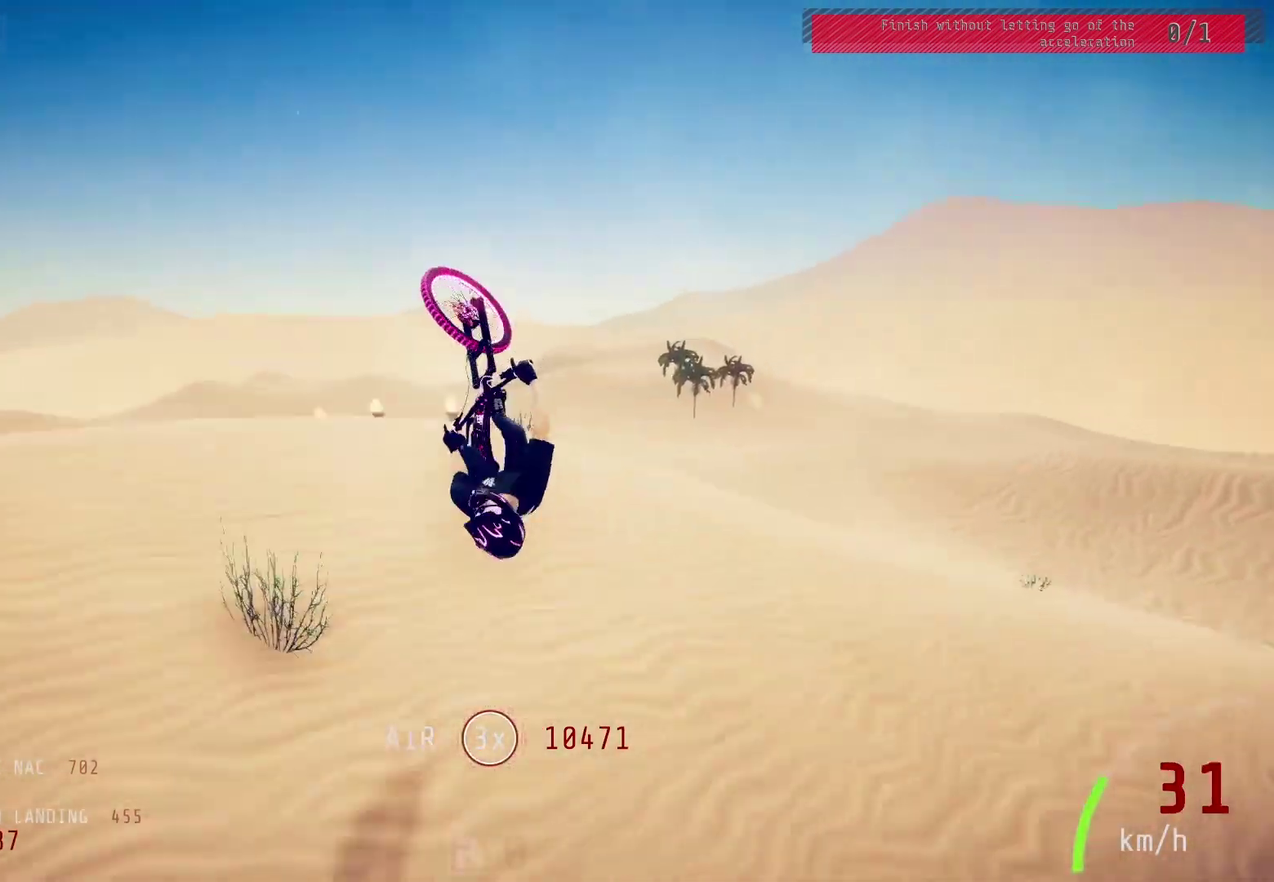
{"dt_ms": 500, "buttons": ["R2"], "left_stick": "down-left", "right_stick": "center", "events": [[200, "right_stick", "center"], [417, "L1", "up"]]}
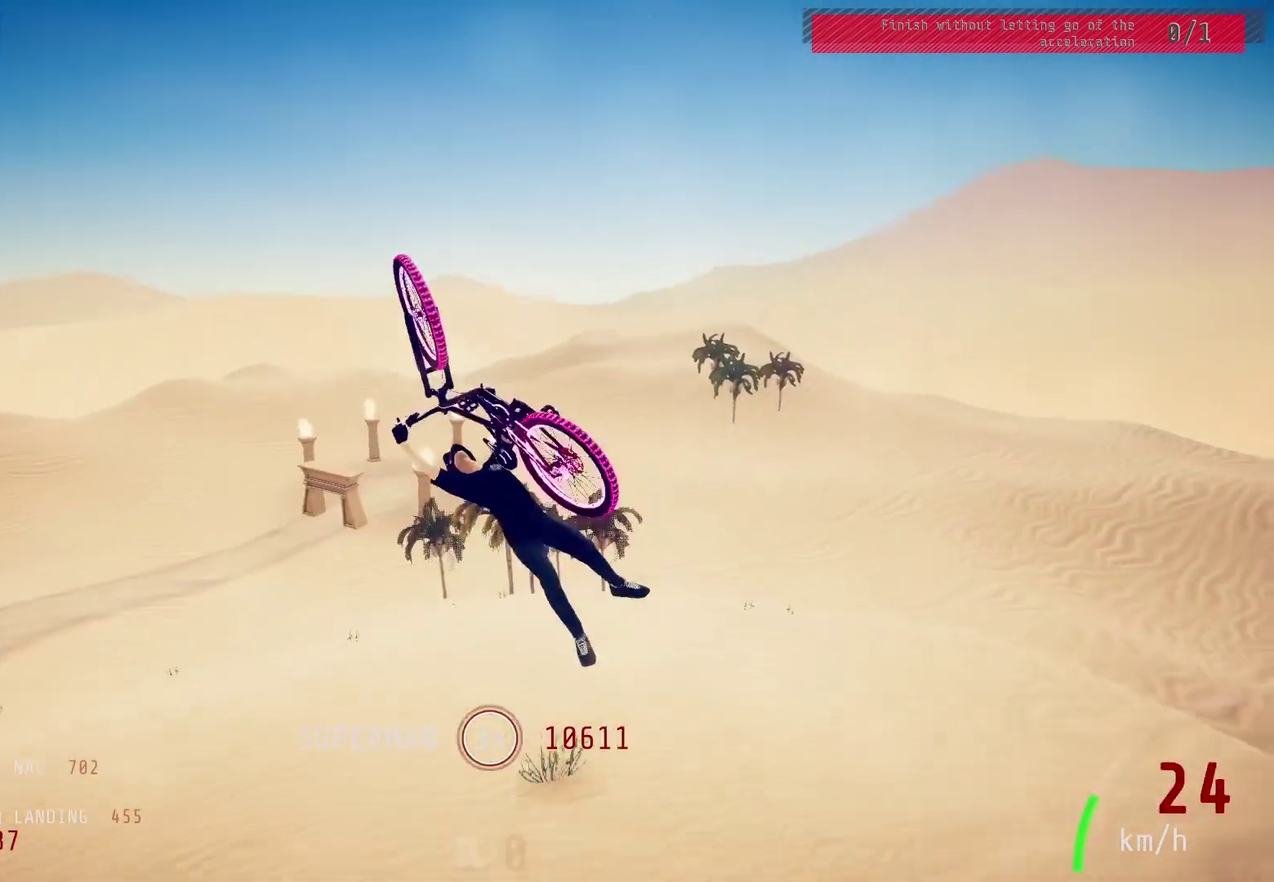
{"dt_ms": 300, "buttons": ["R2"], "left_stick": "center", "right_stick": "center", "events": [[217, "left_stick", "up-right"], [300, "left_stick", "center"]]}
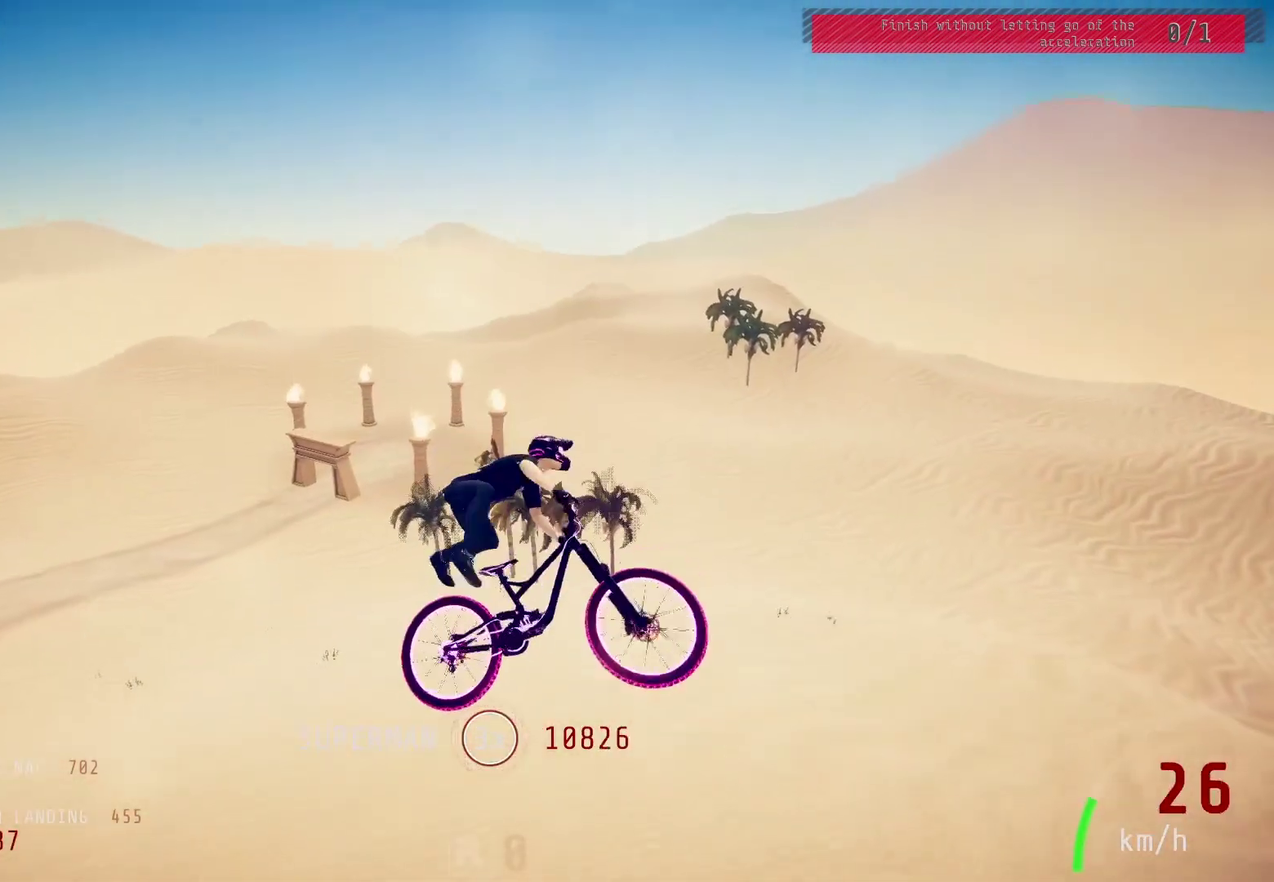
{"dt_ms": 500, "buttons": ["R2"], "left_stick": "center", "right_stick": "center", "events": [[150, "left_stick", "up"], [300, "left_stick", "center"]]}
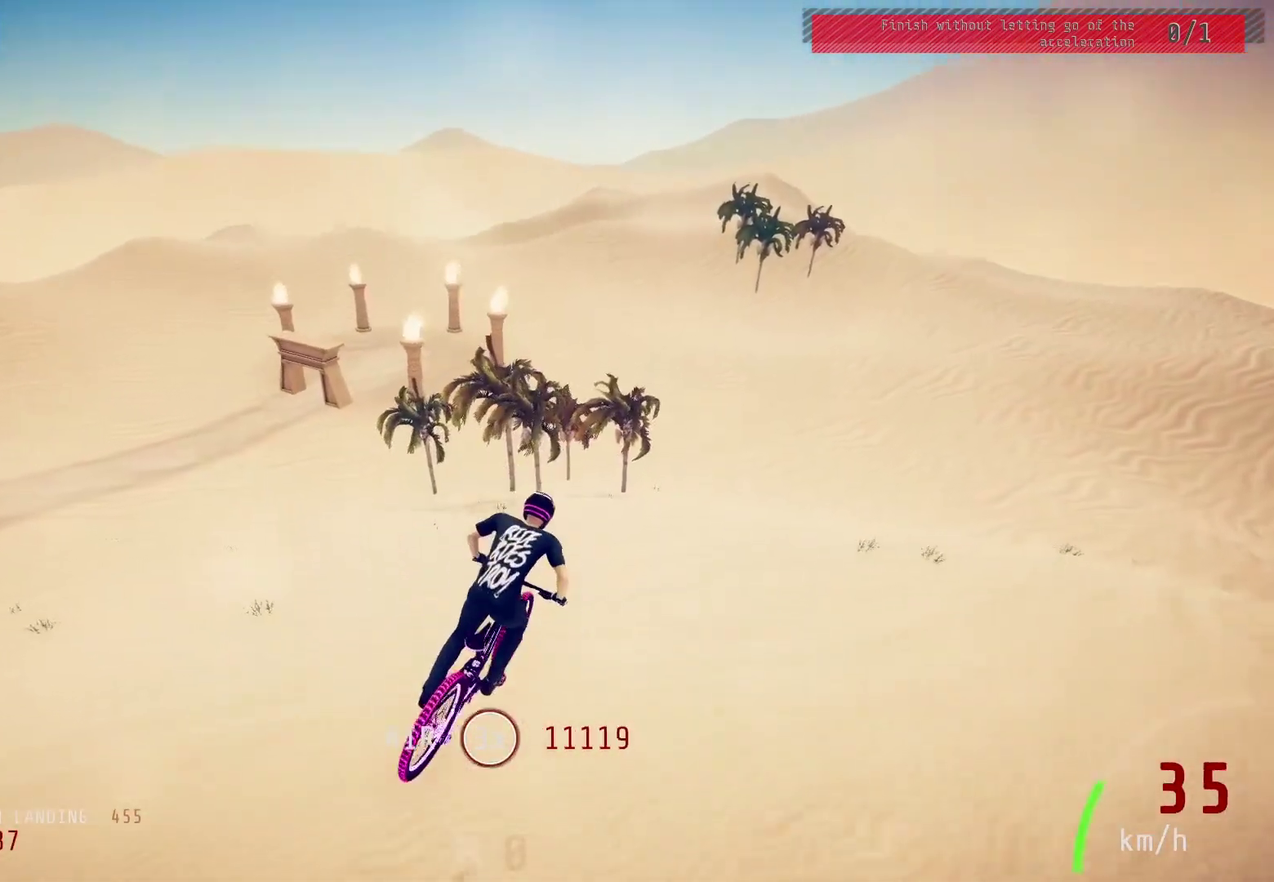
{"dt_ms": 800, "buttons": ["R2"], "left_stick": "center", "right_stick": "left", "events": [[117, "left_stick", "left"], [350, "right_stick", "left"], [700, "left_stick", "center"]]}
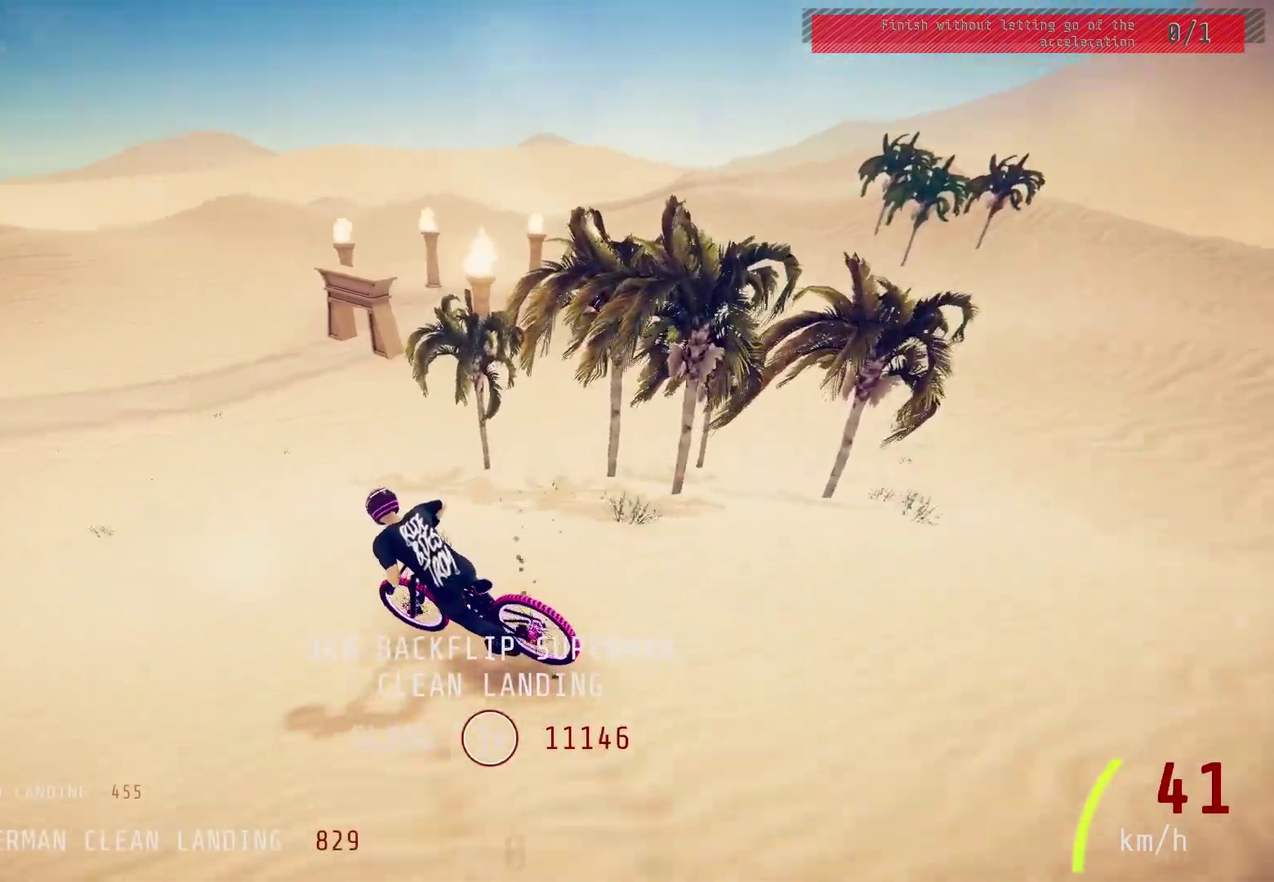
{"dt_ms": 400, "buttons": ["R2"], "left_stick": "up-right", "right_stick": "right", "events": [[33, "right_stick", "center"], [267, "left_stick", "right"], [400, "left_stick", "up-right"], [400, "right_stick", "right"]]}
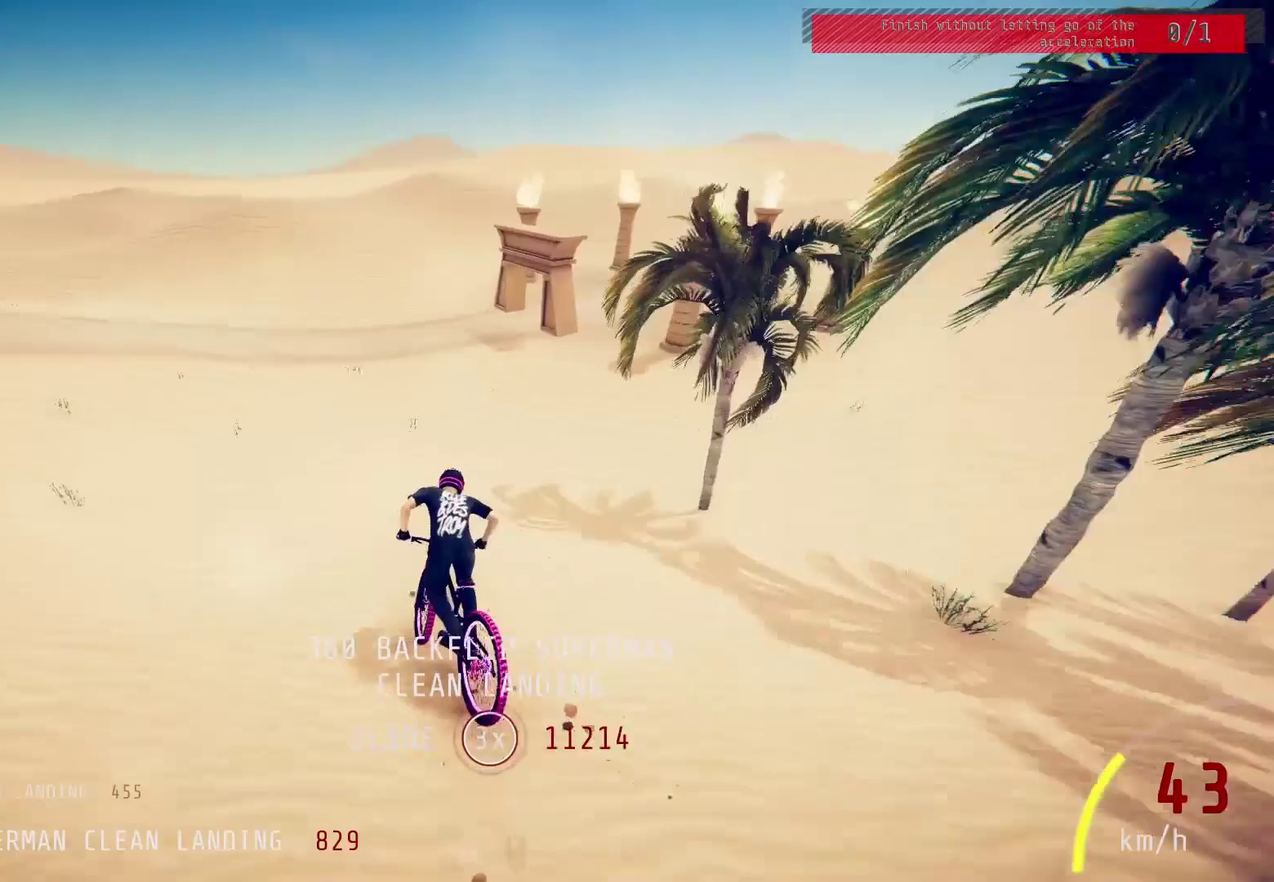
{"dt_ms": 300, "buttons": ["R2"], "left_stick": "left", "right_stick": "right", "events": [[67, "left_stick", "right"], [150, "left_stick", "center"], [200, "left_stick", "left"]]}